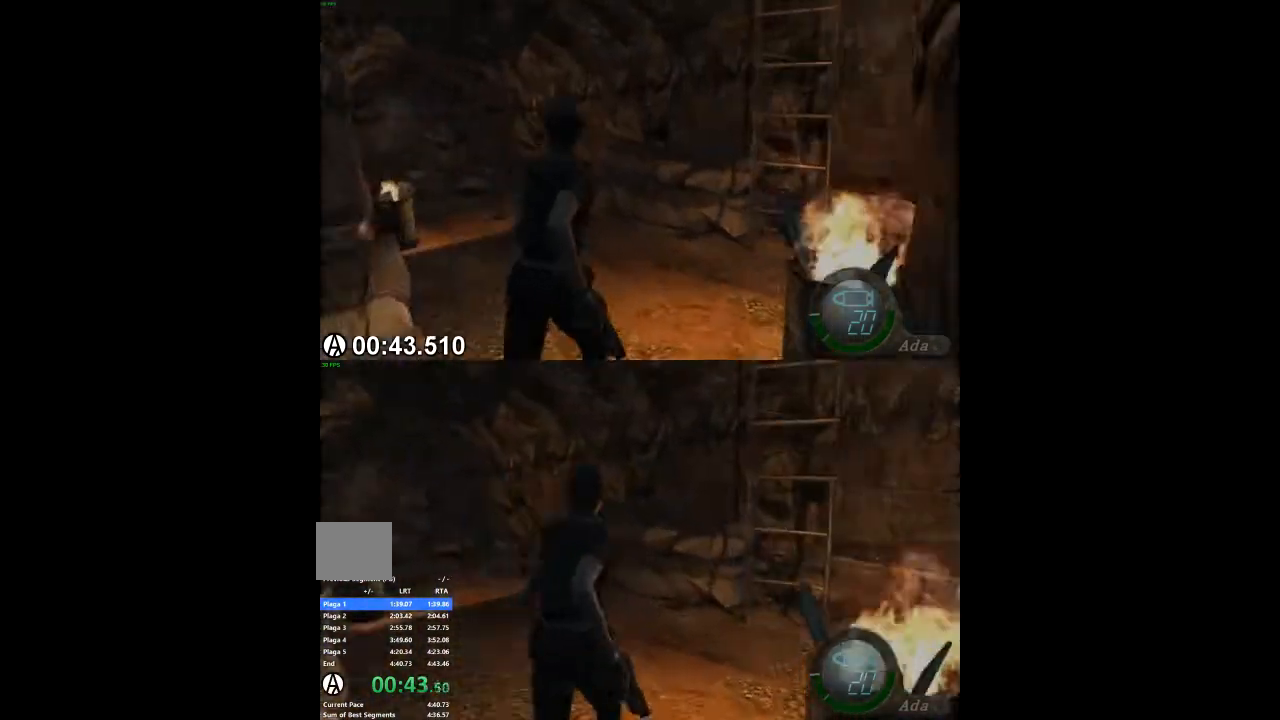
Gameplay with a controller (Xbox layout); each line is a JSON object with the inputs held at the frame after it. "events" lists button and stick changes between this image and that frame as [ms after this image, input, new state], when the widget could be followed in between. Not read: A L1 L2 L3 R2 R3.
{"buttons": [], "left_stick": "center", "right_stick": "center"}
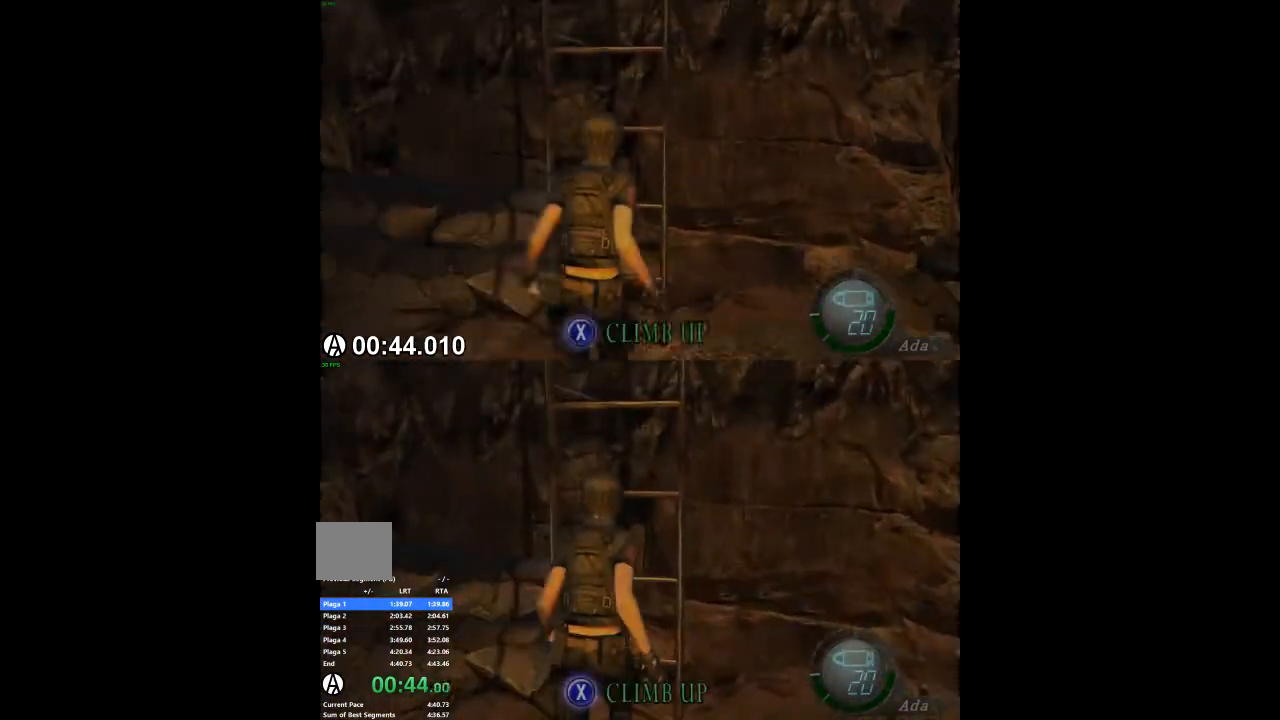
{"buttons": [], "left_stick": "center", "right_stick": "center", "events": []}
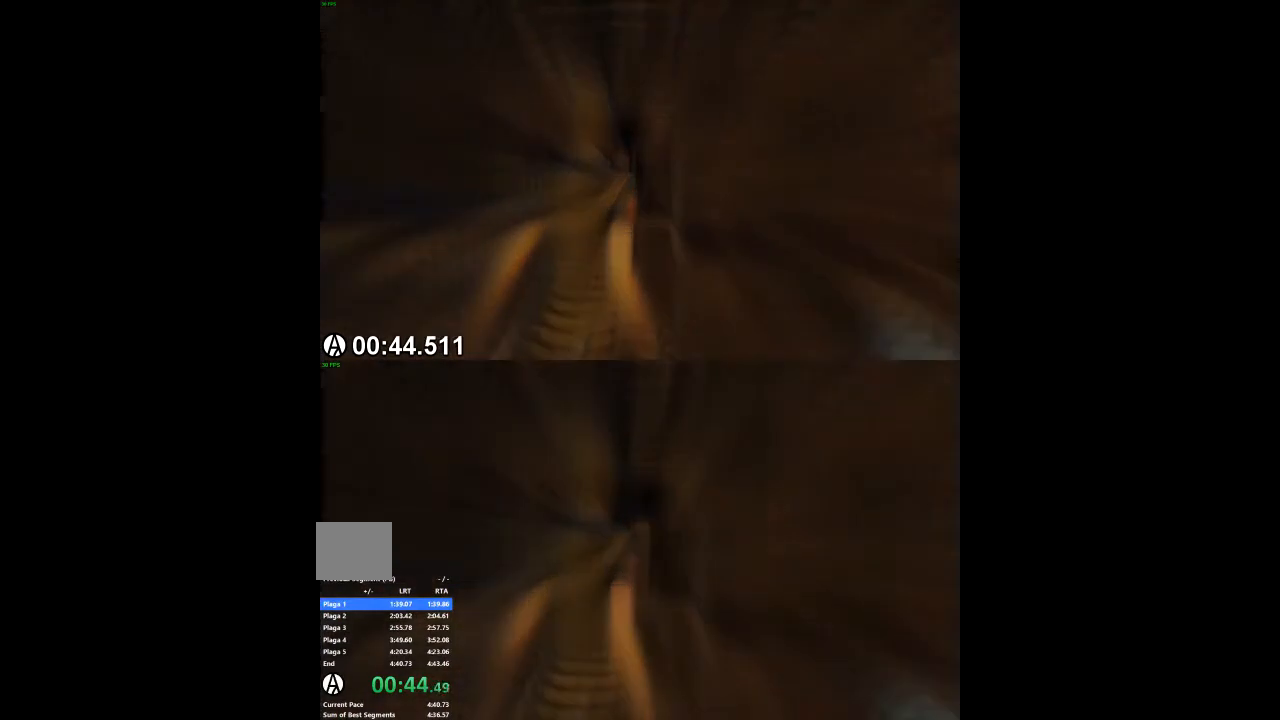
{"buttons": [], "left_stick": "center", "right_stick": "center", "events": []}
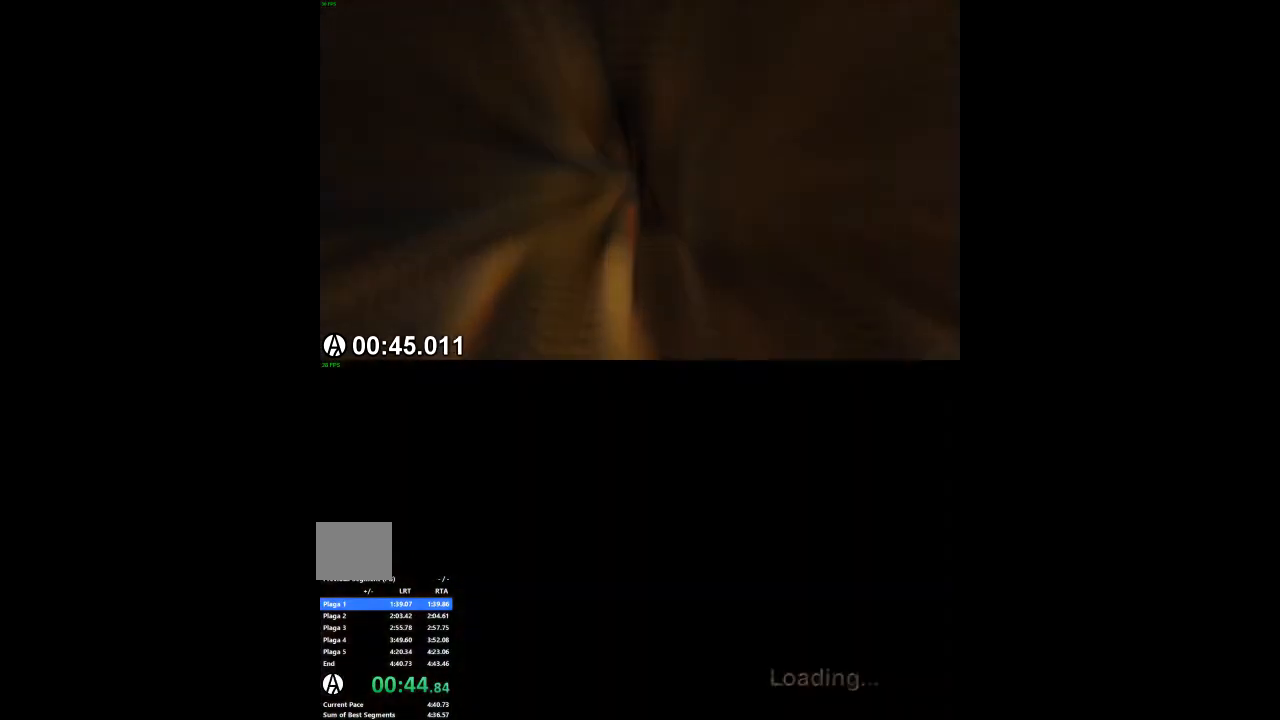
{"buttons": [], "left_stick": "center", "right_stick": "center", "events": [[233, "left_stick", "left"], [300, "left_stick", "center"]]}
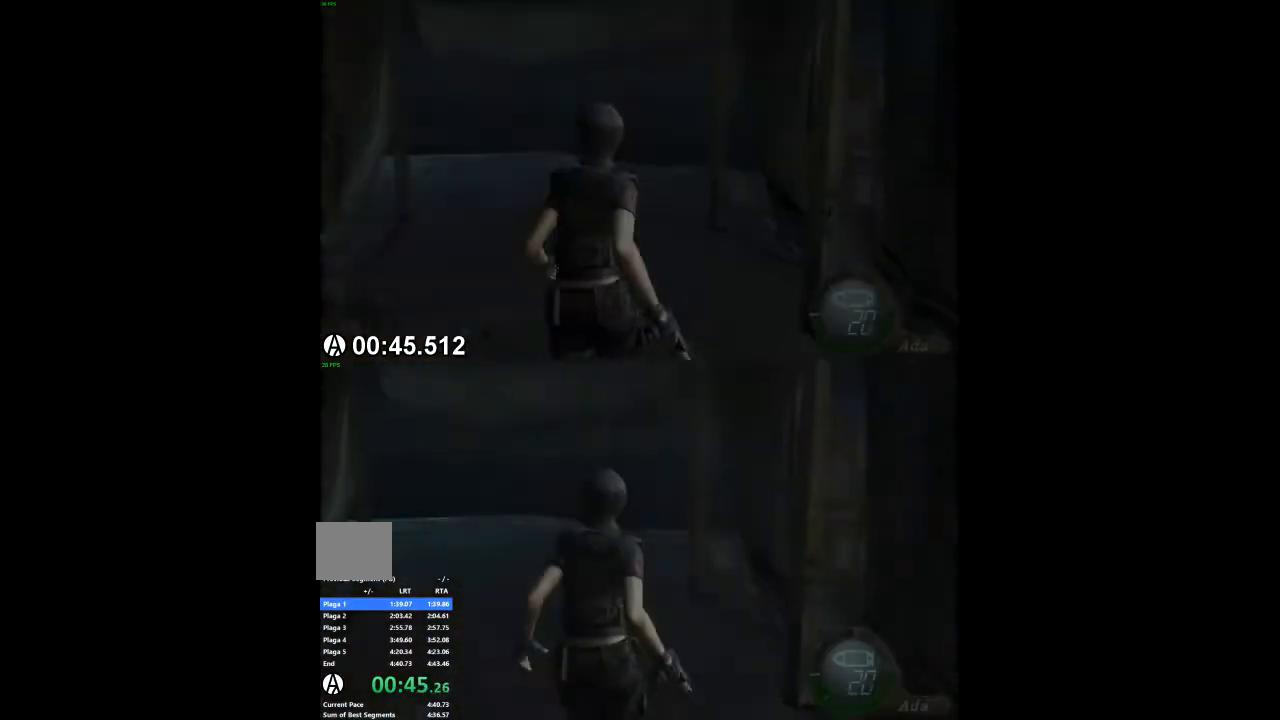
{"buttons": [], "left_stick": "center", "right_stick": "center", "events": []}
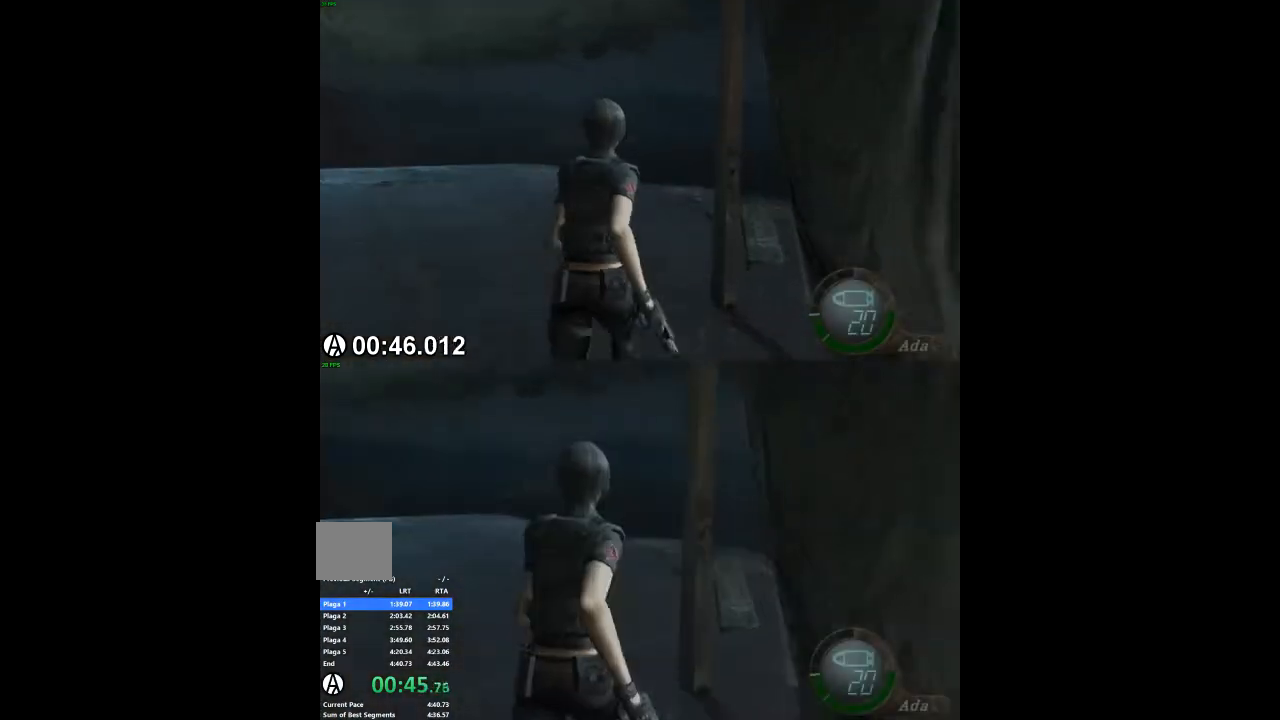
{"buttons": [], "left_stick": "right", "right_stick": "center"}